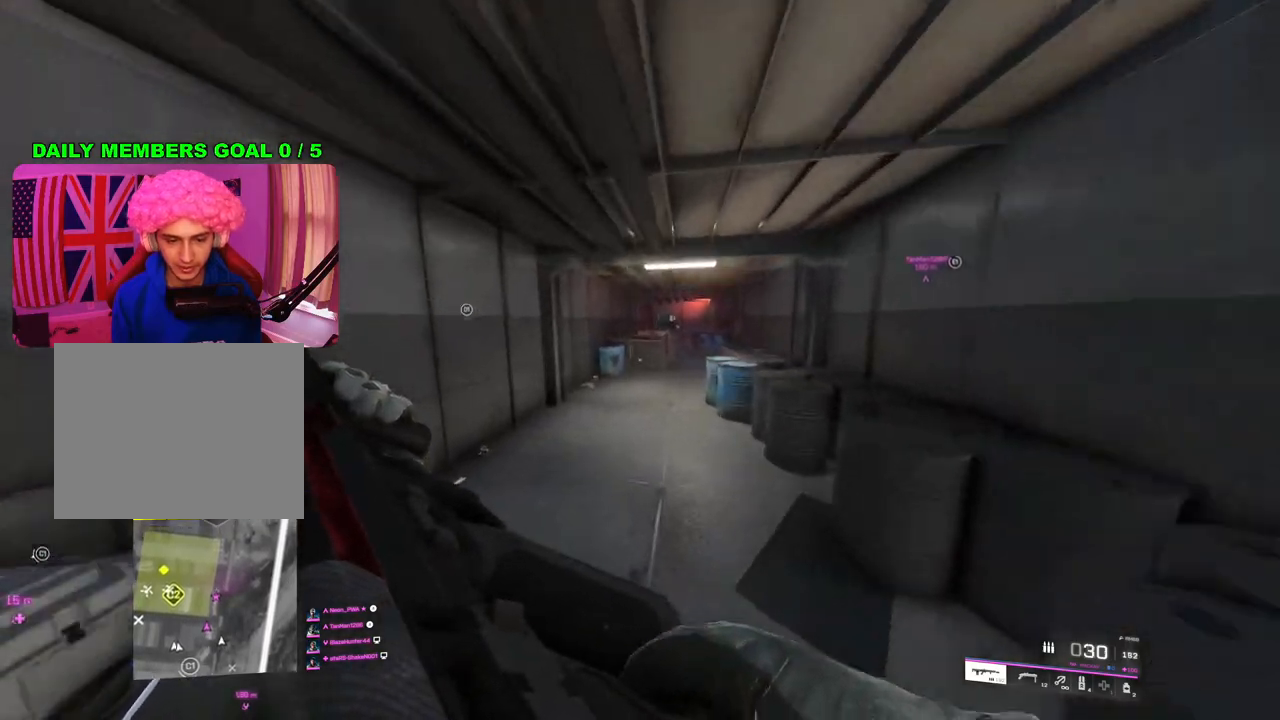
Gameplay with a controller (PlayStation layout); each line is a JSON object with the inputs held at the frame after it. "events" lists button and stick changes between this image and that frame as [ms after this image, input, new state], when the widget could be followed in between.
{"buttons": [], "left_stick": "up", "right_stick": "down-right", "events": [[17, "right_stick", "right"], [133, "right_stick", "up-left"], [250, "right_stick", "down-right"], [367, "right_stick", "up-left"], [450, "right_stick", "down-right"]]}
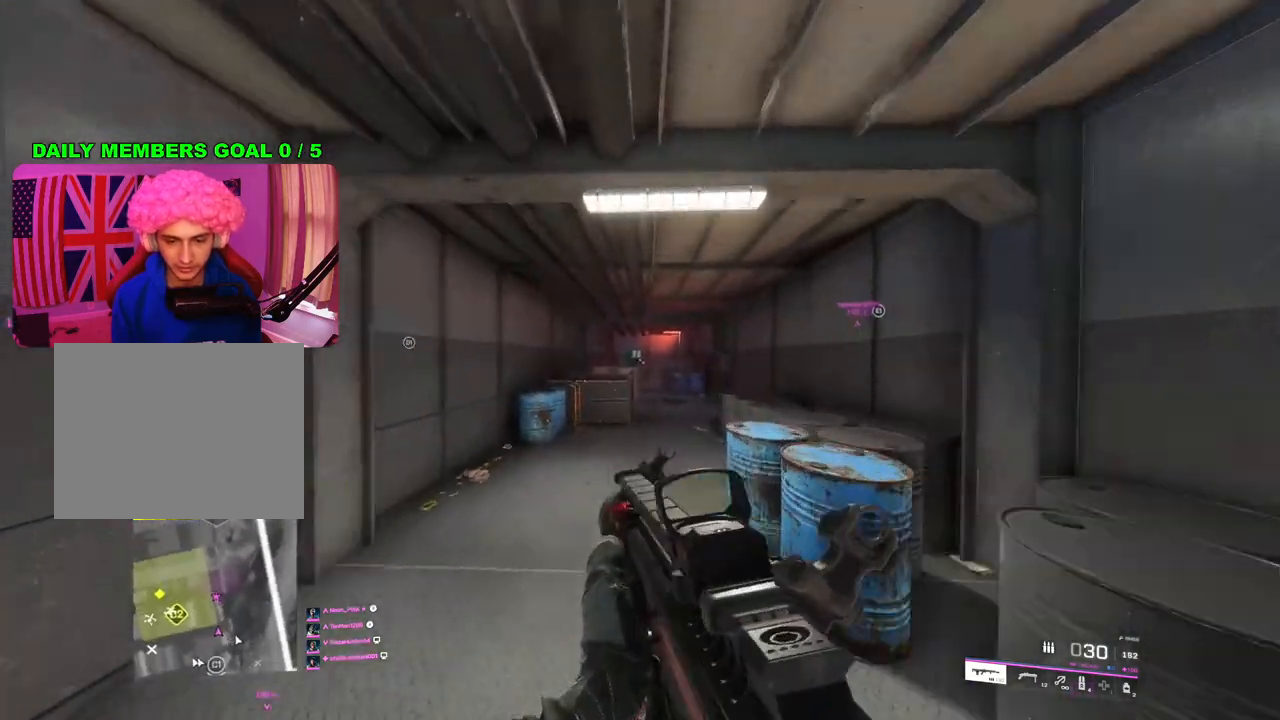
{"buttons": [], "left_stick": "up", "right_stick": "center", "events": [[83, "right_stick", "left"], [183, "right_stick", "center"]]}
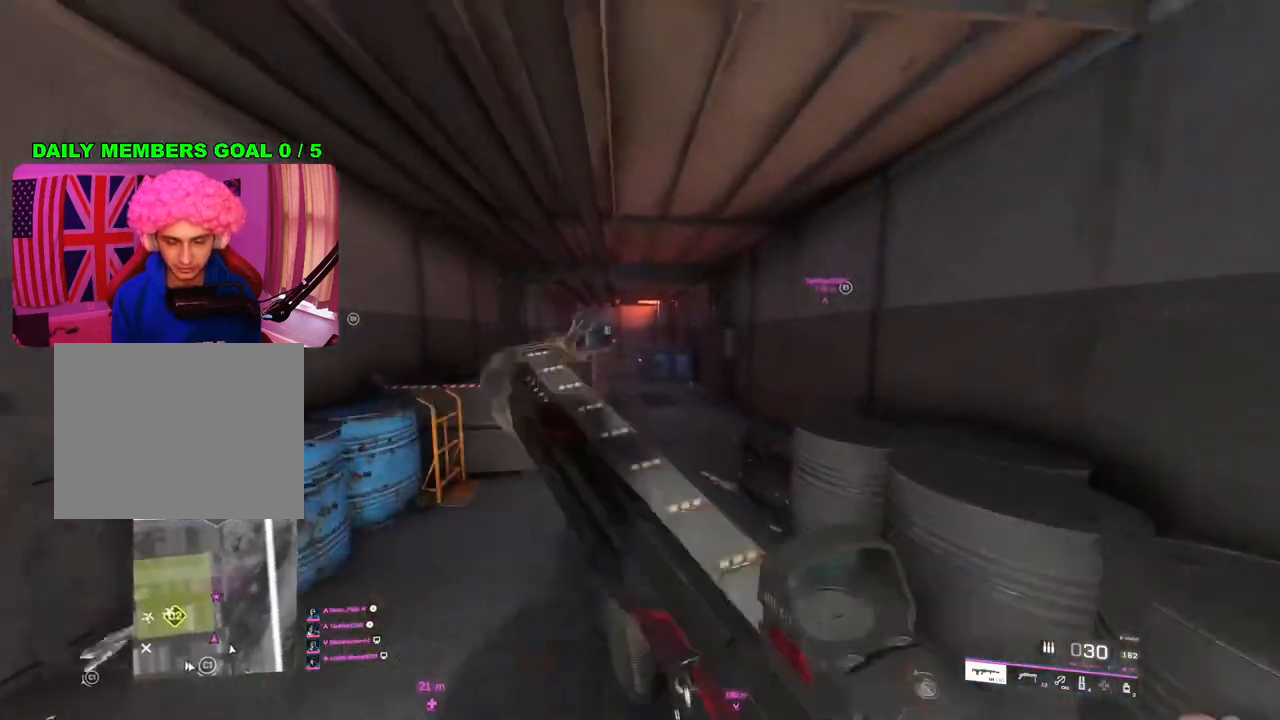
{"buttons": [], "left_stick": "up-left", "right_stick": "left", "events": [[83, "TRIANGLE", "down"], [150, "TRIANGLE", "up"], [217, "TRIANGLE", "down"], [250, "left_stick", "up-left"], [283, "TRIANGLE", "up"], [500, "right_stick", "left"]]}
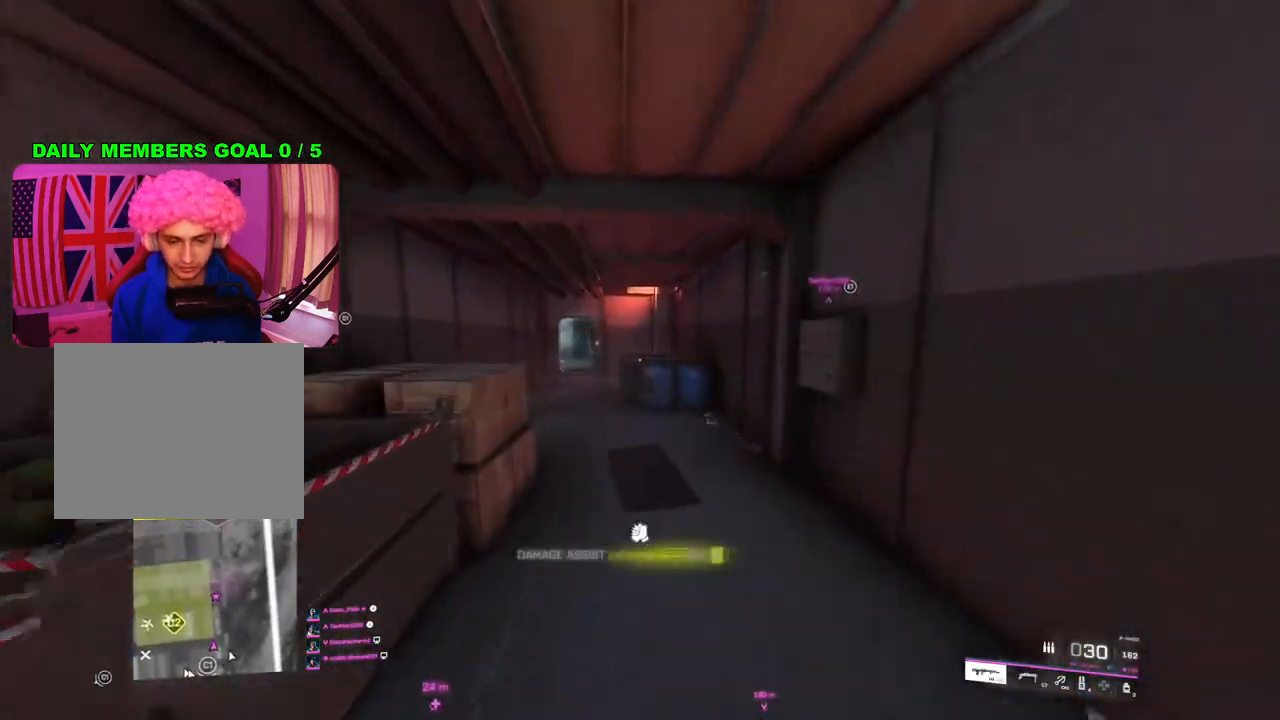
{"buttons": [], "left_stick": "up", "right_stick": "center", "events": [[100, "right_stick", "center"], [217, "TRIANGLE", "down"], [217, "left_stick", "up"], [283, "TRIANGLE", "up"], [333, "TRIANGLE", "down"], [417, "TRIANGLE", "up"]]}
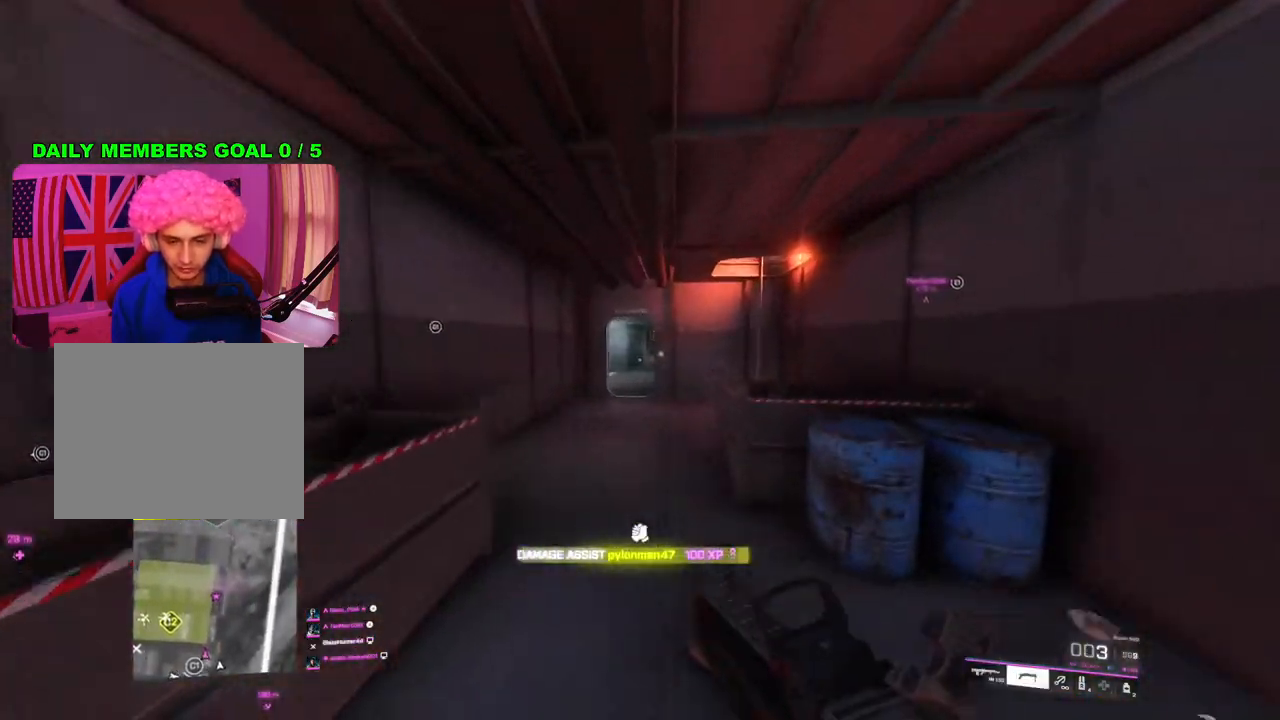
{"buttons": [], "left_stick": "up", "right_stick": "center", "events": [[100, "left_stick", "up-left"], [350, "left_stick", "up"]]}
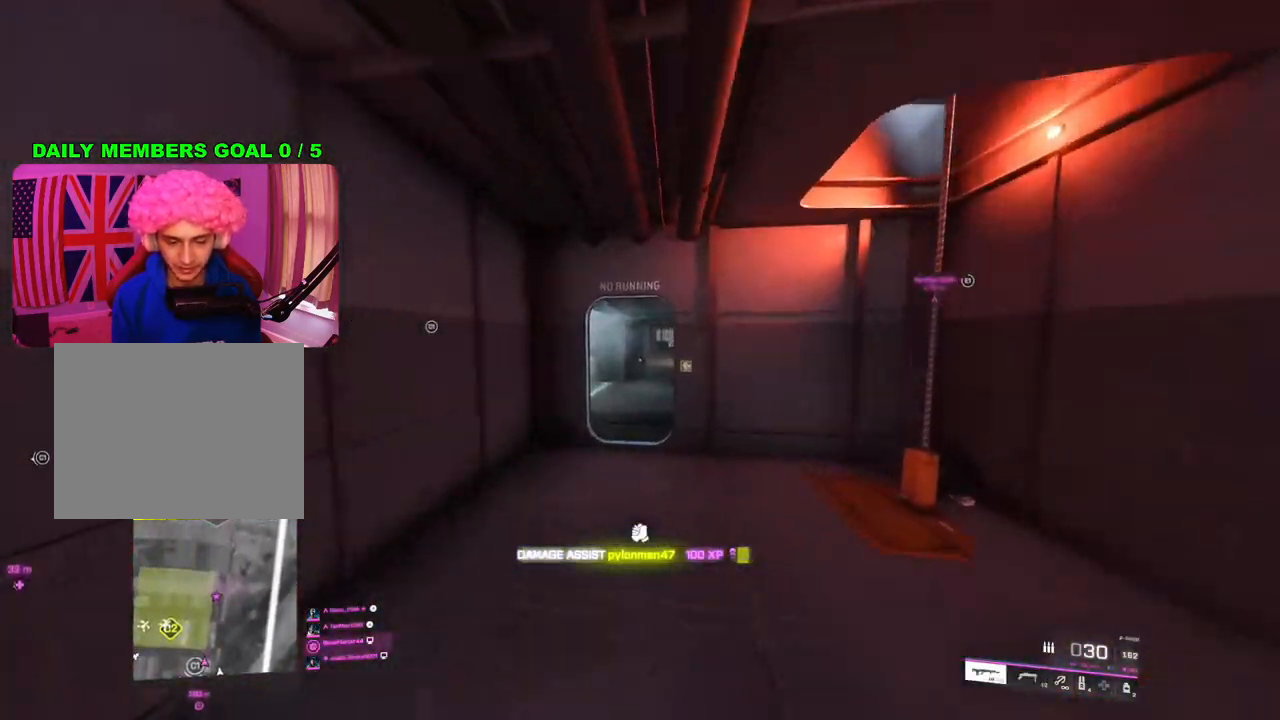
{"buttons": [], "left_stick": "up", "right_stick": "left", "events": [[467, "right_stick", "left"]]}
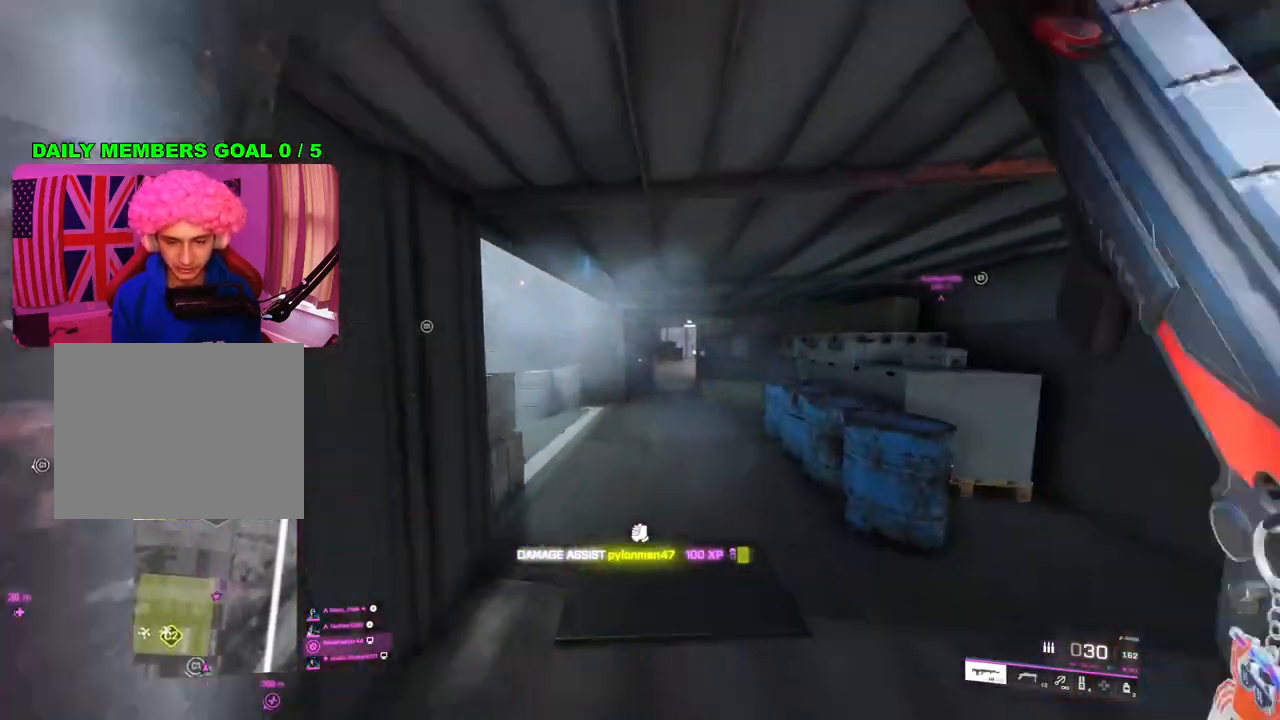
{"buttons": ["L2"], "left_stick": "right", "right_stick": "up-left", "events": [[50, "left_stick", "right"], [183, "right_stick", "center"], [250, "L2", "down"], [267, "right_stick", "left"], [450, "right_stick", "up-left"]]}
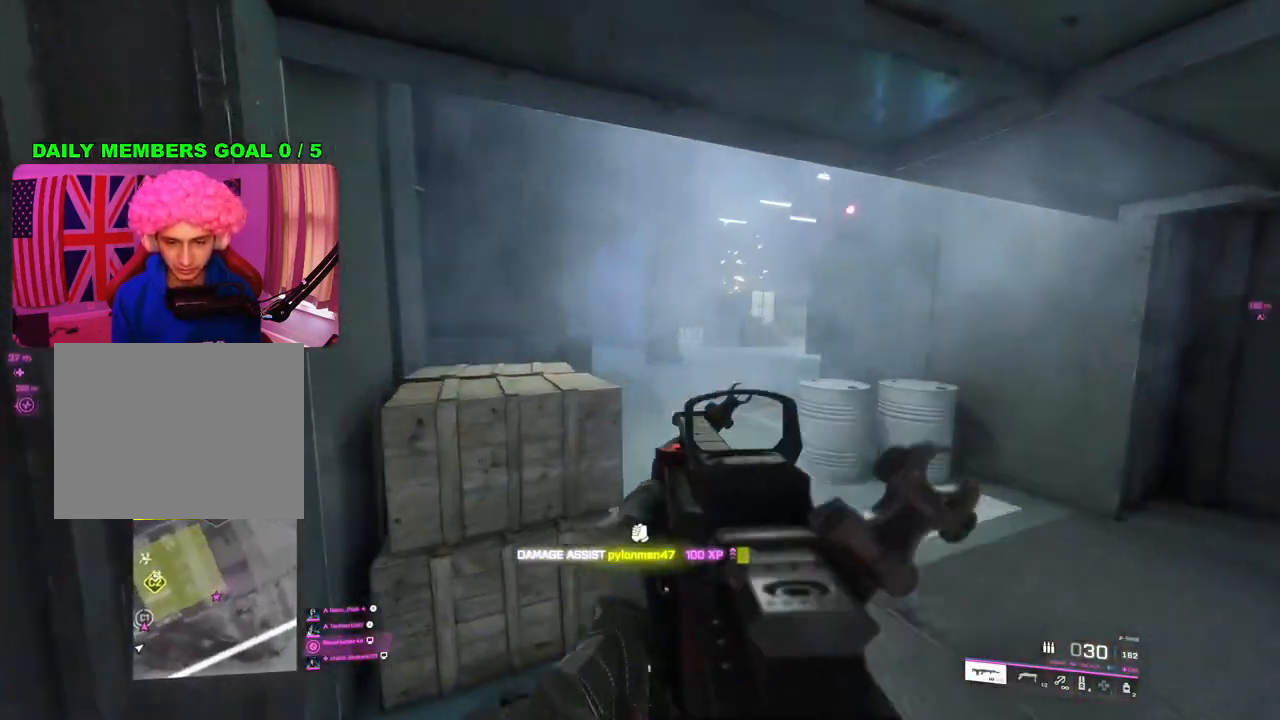
{"buttons": ["L2"], "left_stick": "up-right", "right_stick": "up-left", "events": [[117, "left_stick", "up-right"]]}
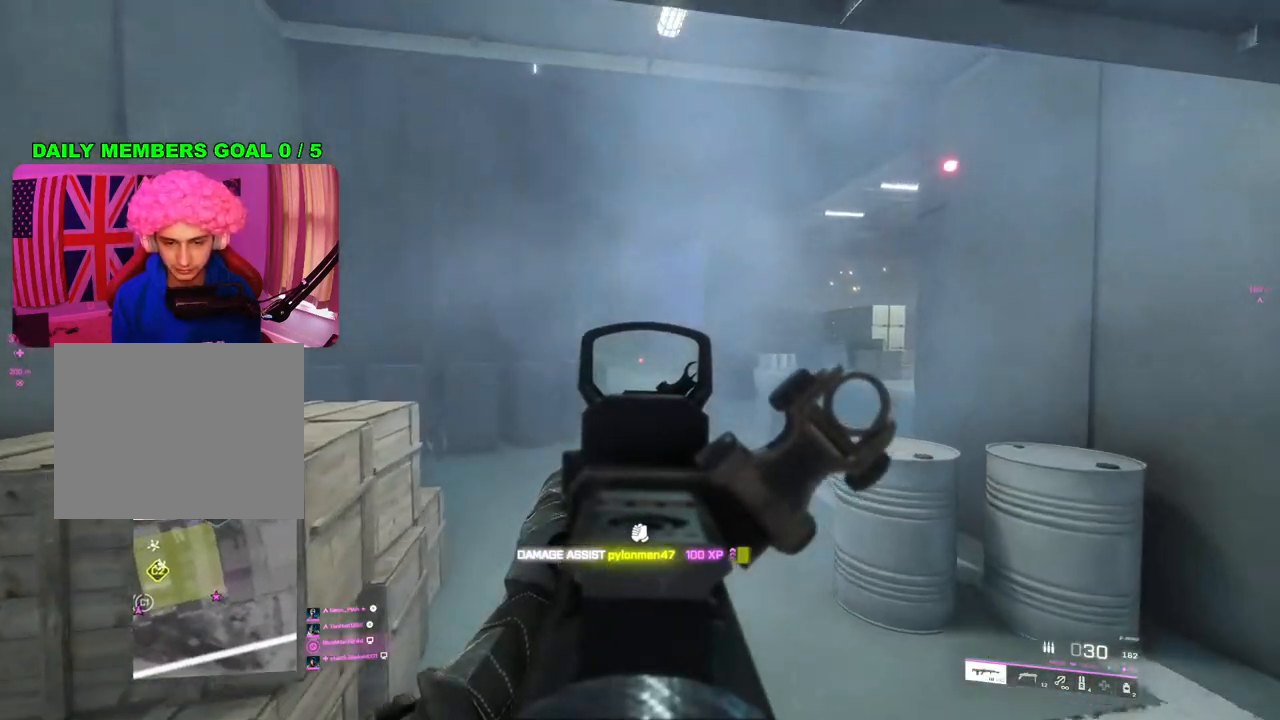
{"buttons": ["L2"], "left_stick": "up", "right_stick": "center", "events": [[100, "right_stick", "center"], [250, "left_stick", "up"]]}
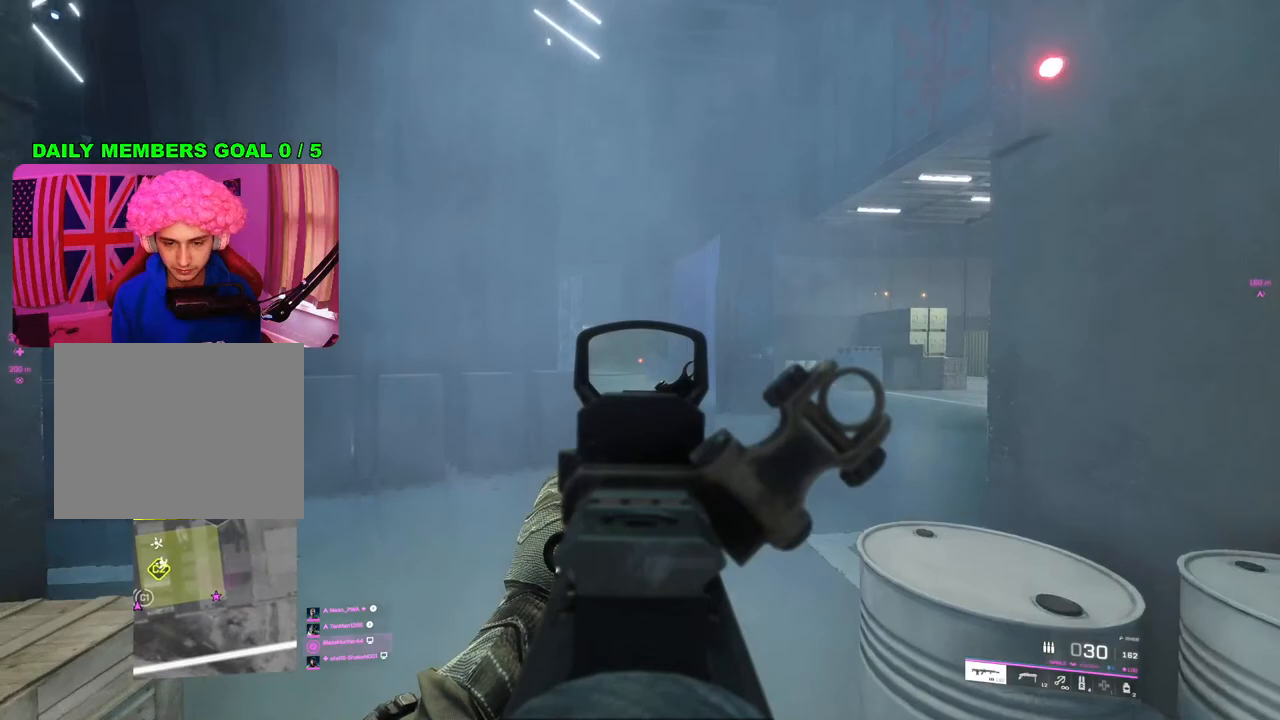
{"buttons": [], "left_stick": "up-right", "right_stick": "center", "events": [[200, "right_stick", "left"], [217, "L2", "up"], [283, "L3", "down"], [367, "left_stick", "up-right"], [383, "L3", "up"], [500, "right_stick", "center"]]}
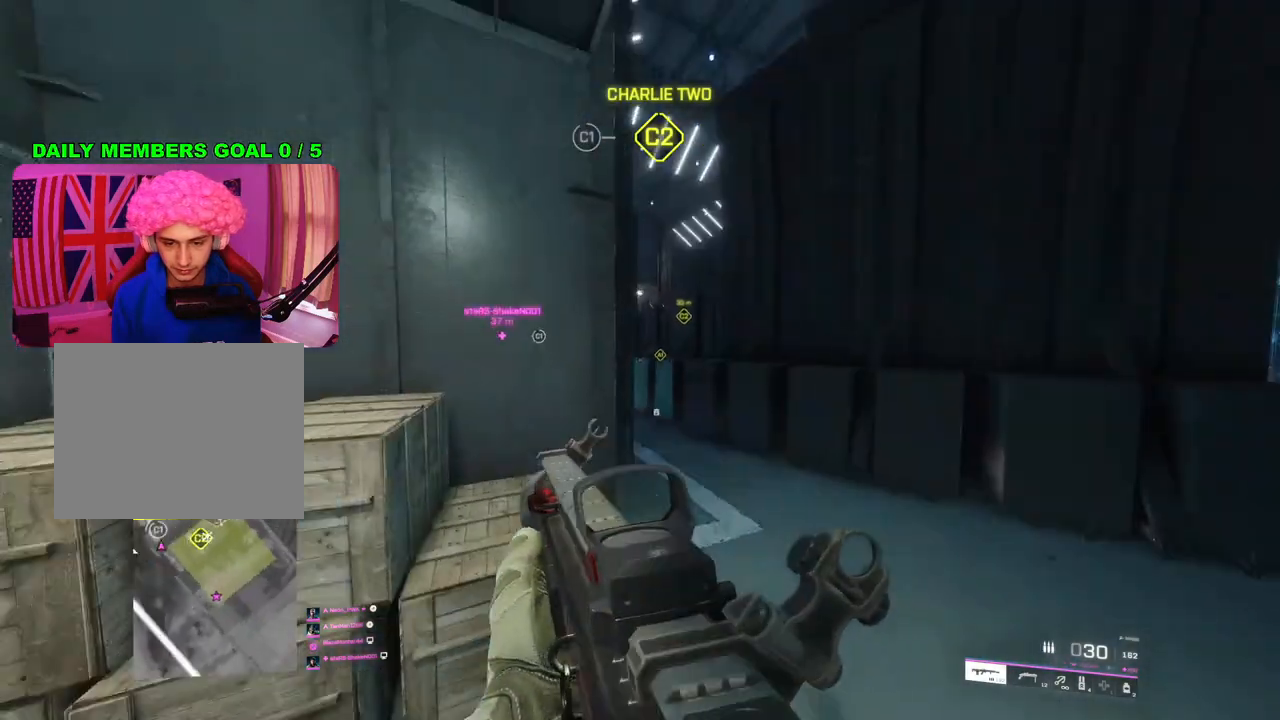
{"buttons": [], "left_stick": "up", "right_stick": "center", "events": [[183, "left_stick", "up"]]}
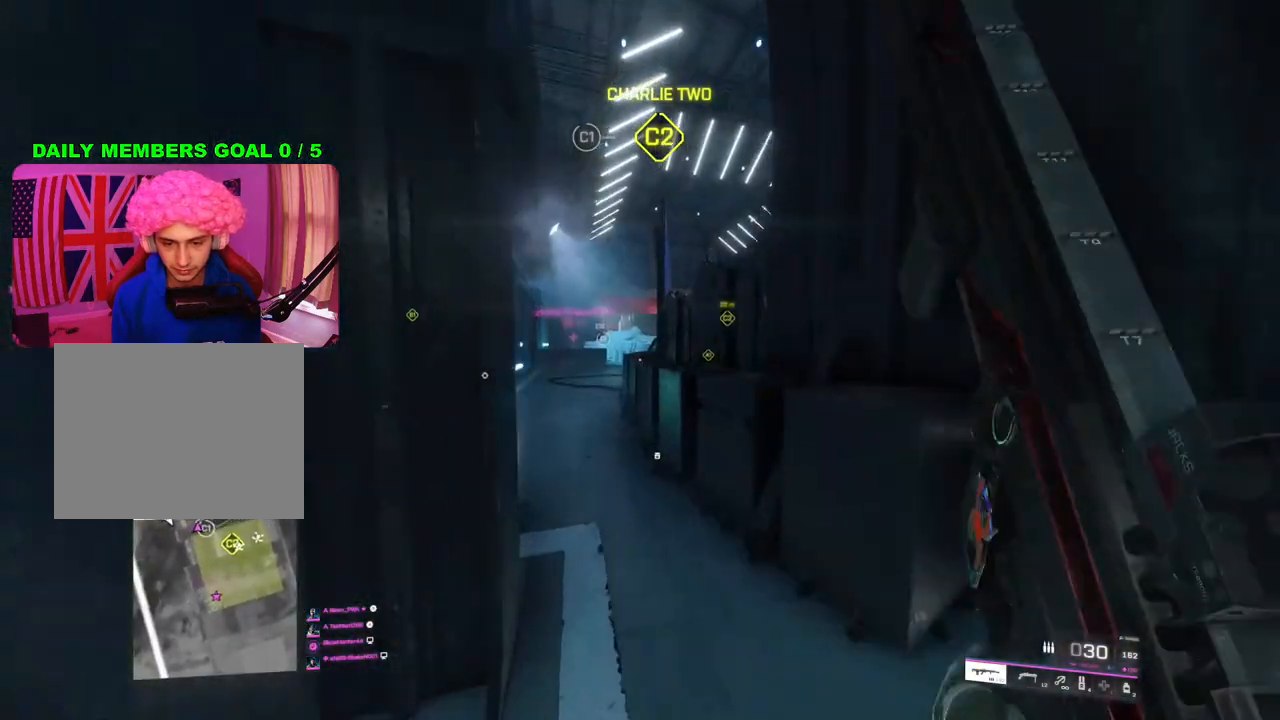
{"buttons": ["L2"], "left_stick": "up-left", "right_stick": "up-right", "events": [[117, "left_stick", "up-left"], [233, "L2", "down"], [467, "right_stick", "up-right"]]}
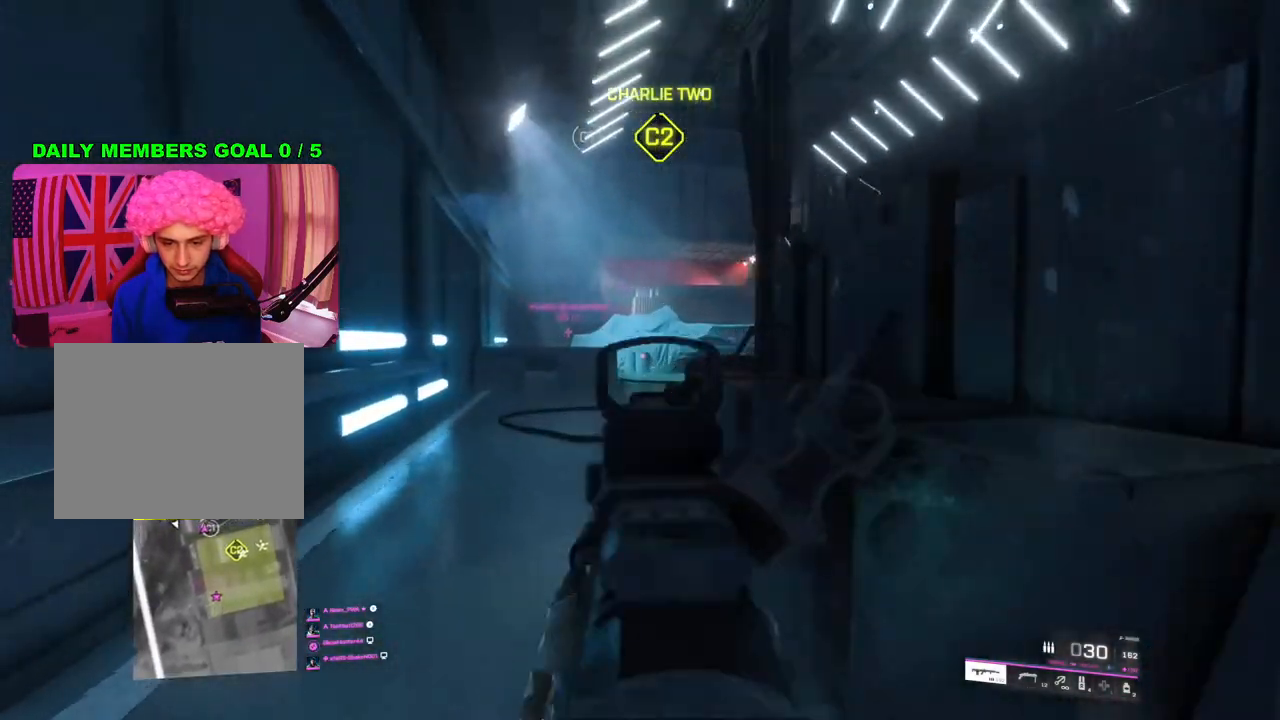
{"buttons": ["L2"], "left_stick": "up-left", "right_stick": "right", "events": [[150, "right_stick", "center"], [300, "right_stick", "right"]]}
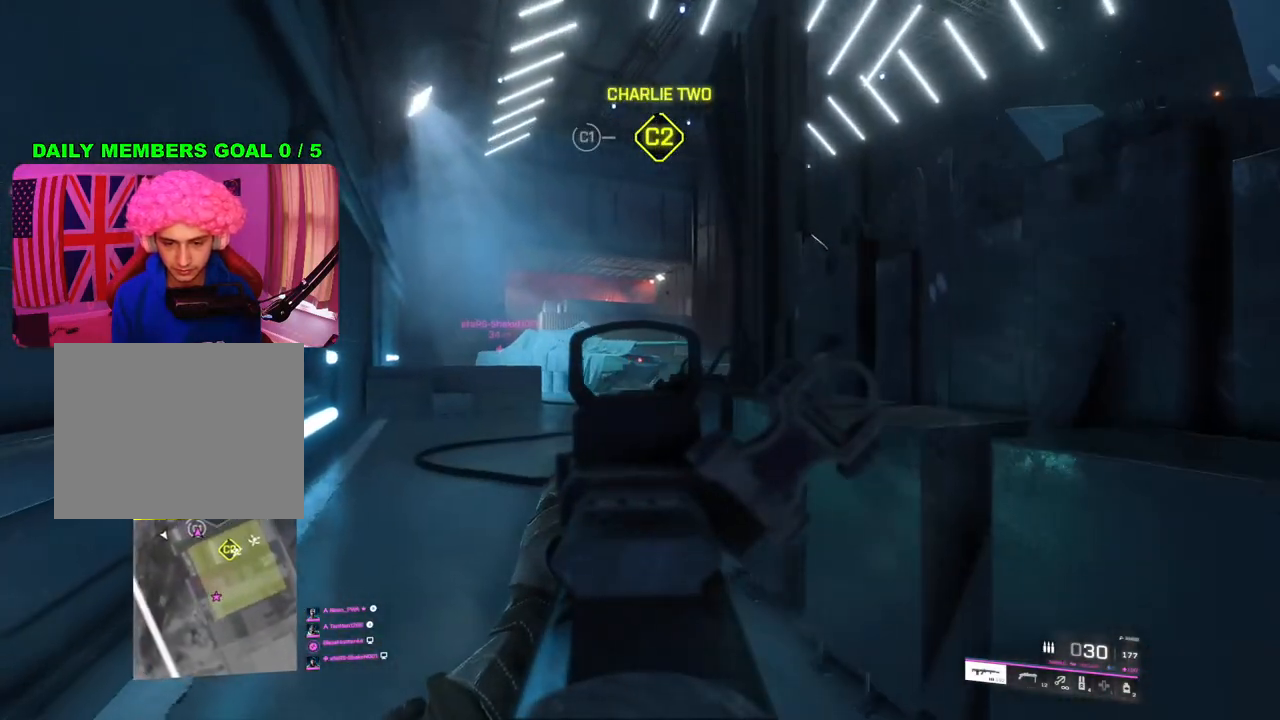
{"buttons": ["L3"], "left_stick": "up-left", "right_stick": "right", "events": [[400, "L2", "up"], [467, "L3", "down"]]}
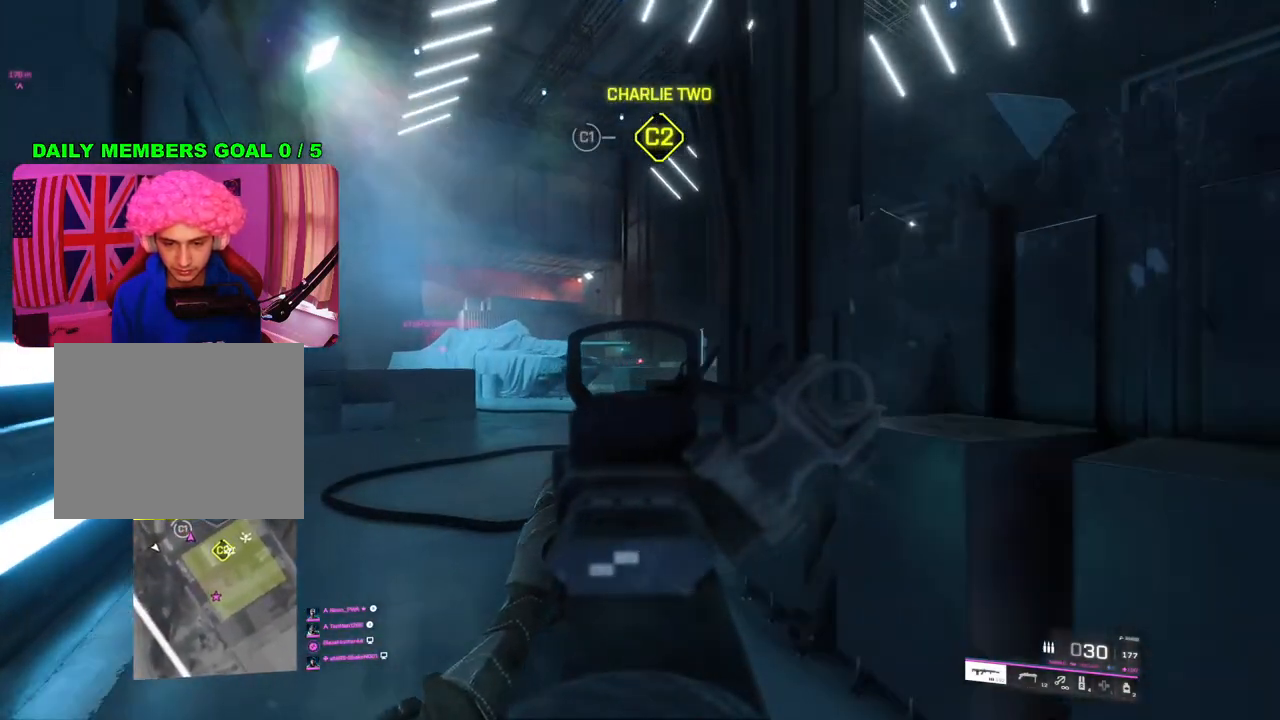
{"buttons": ["L2"], "left_stick": "up-left", "right_stick": "center", "events": [[67, "L3", "up"], [400, "L2", "down"], [467, "right_stick", "center"]]}
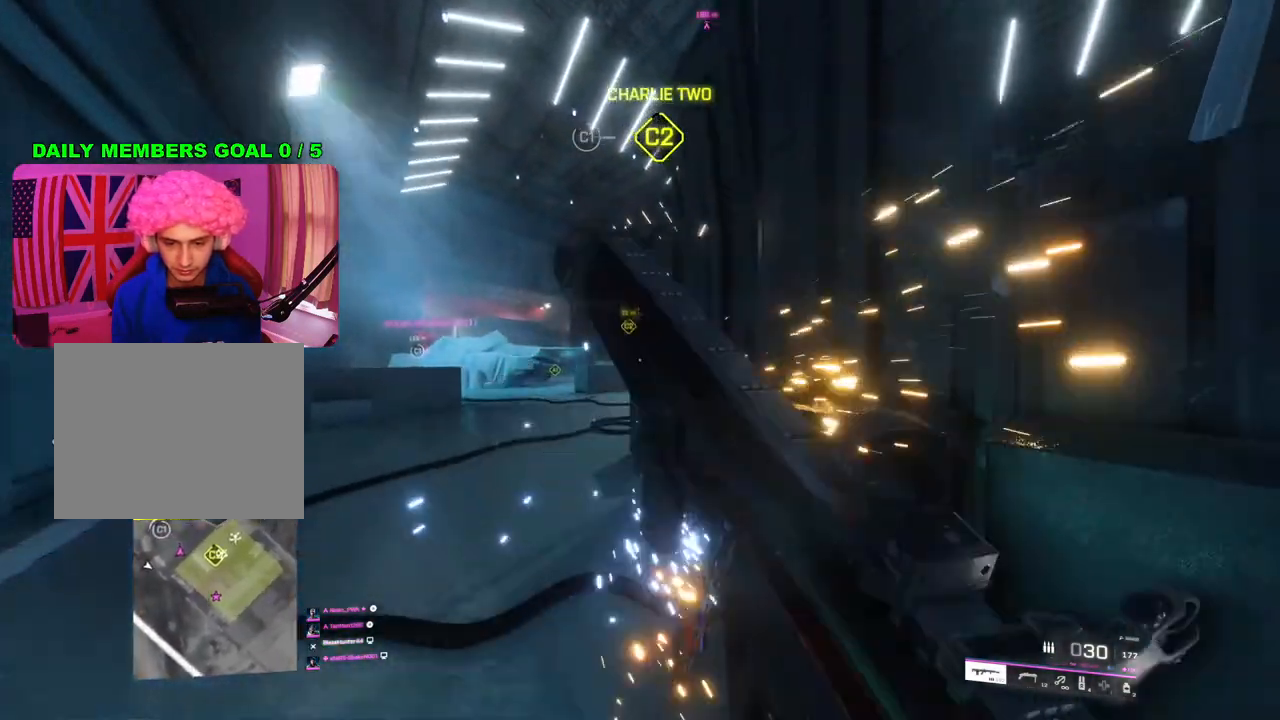
{"buttons": ["L2"], "left_stick": "up-left", "right_stick": "right", "events": [[67, "right_stick", "right"]]}
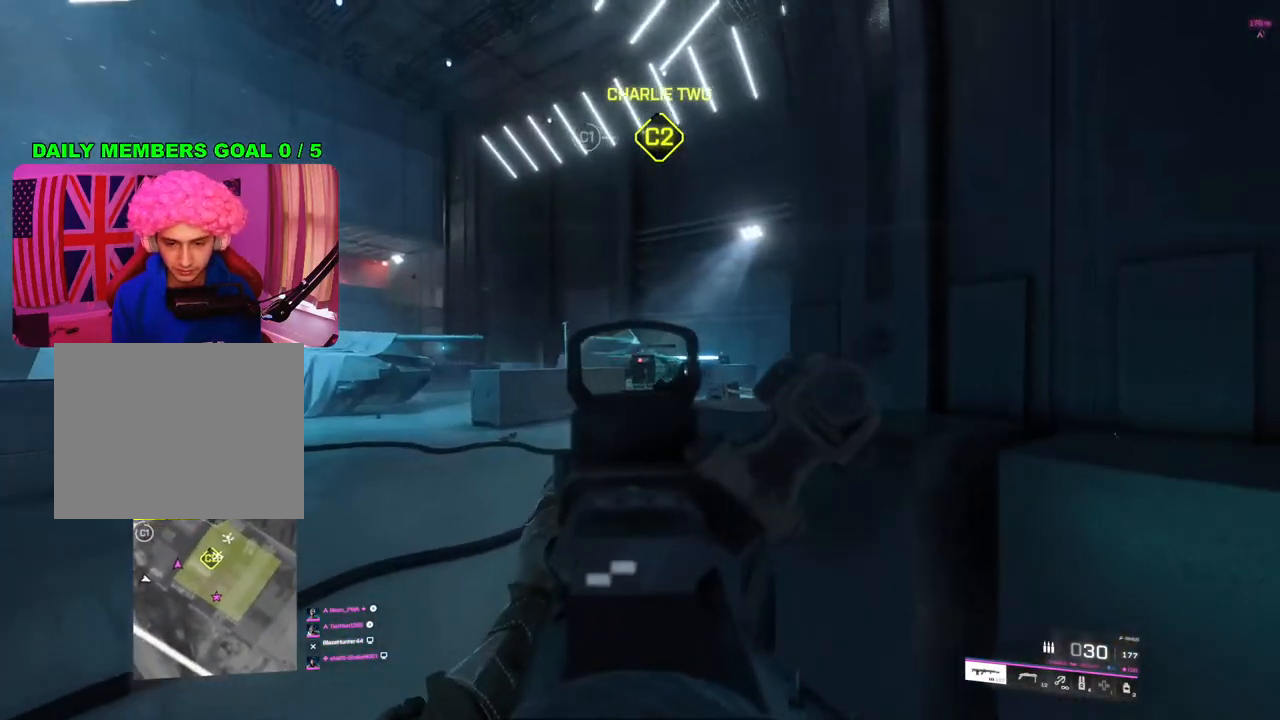
{"buttons": ["L2"], "left_stick": "up-left", "right_stick": "center", "events": [[450, "right_stick", "center"]]}
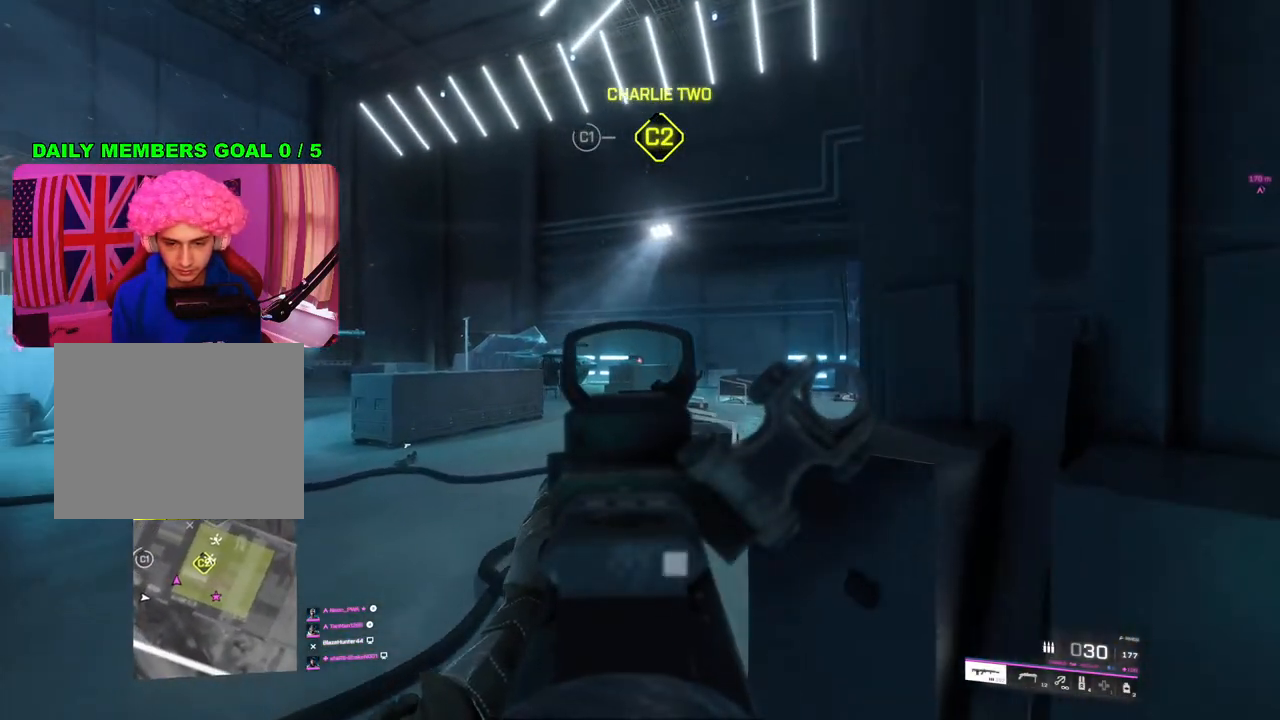
{"buttons": ["L2"], "left_stick": "up-left", "right_stick": "right", "events": [[33, "left_stick", "up"], [333, "L2", "up"], [367, "right_stick", "right"], [383, "left_stick", "up-left"], [500, "L2", "down"]]}
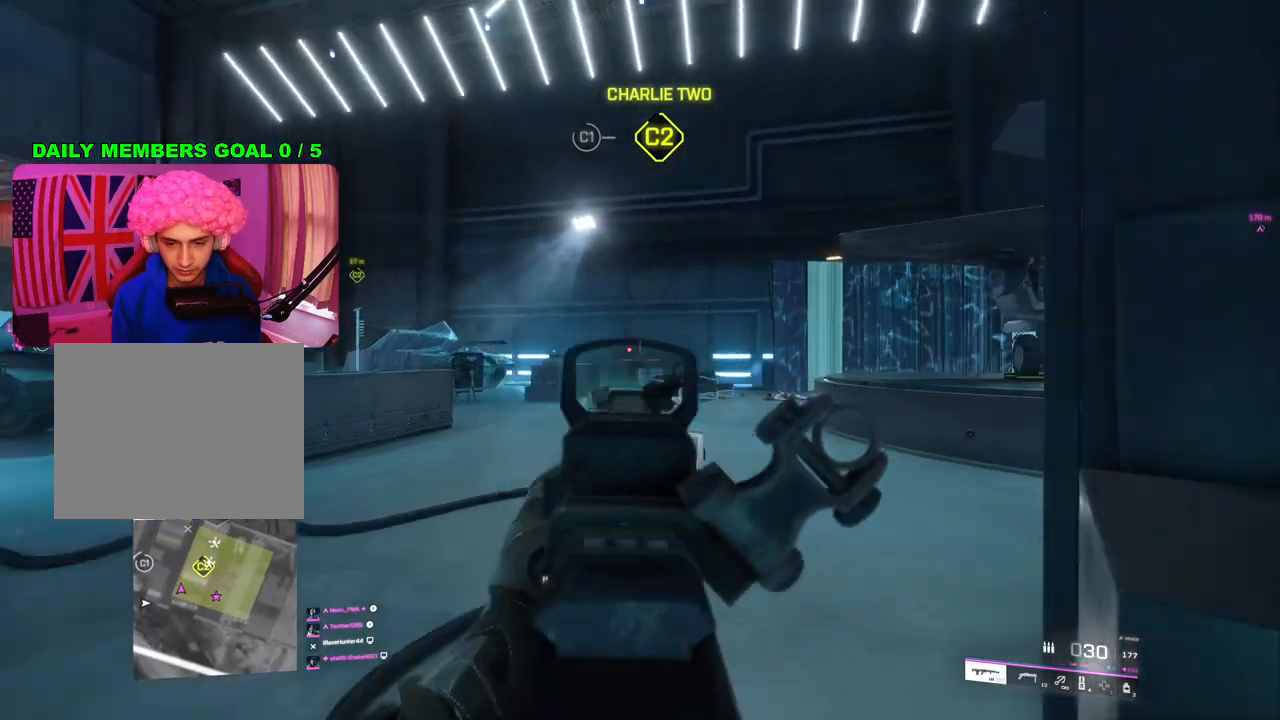
{"buttons": [], "left_stick": "up-left", "right_stick": "right", "events": [[67, "right_stick", "center"], [300, "right_stick", "right"], [417, "L2", "up"]]}
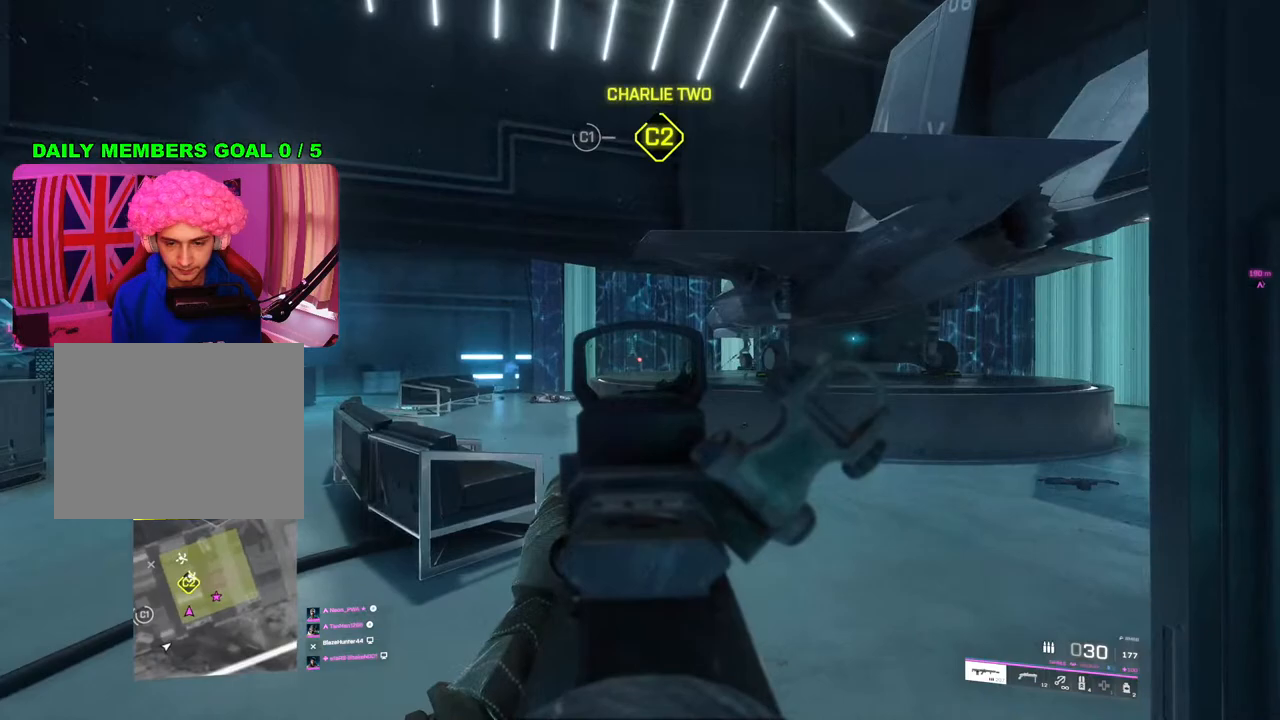
{"buttons": ["L2"], "left_stick": "up", "right_stick": "center", "events": [[67, "L2", "down"], [100, "right_stick", "center"], [483, "left_stick", "up"]]}
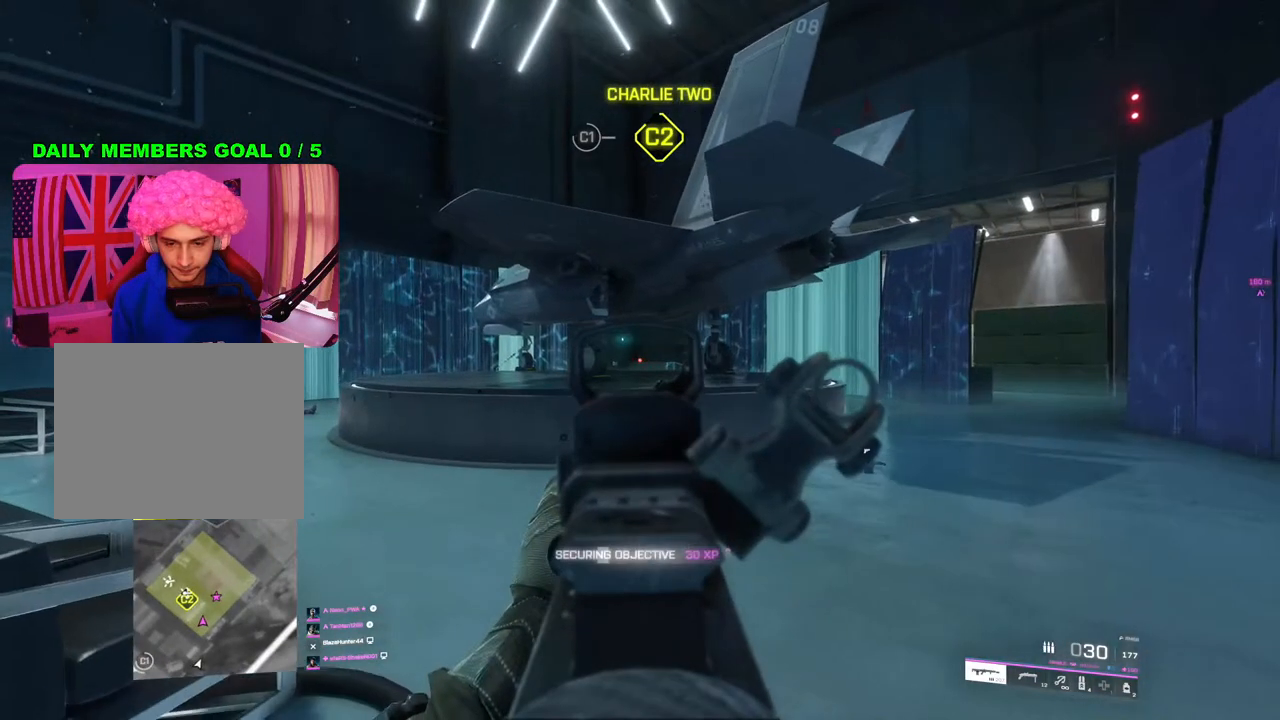
{"buttons": ["L2"], "left_stick": "up-right", "right_stick": "center", "events": [[33, "right_stick", "left"], [100, "left_stick", "up-right"], [200, "right_stick", "center"]]}
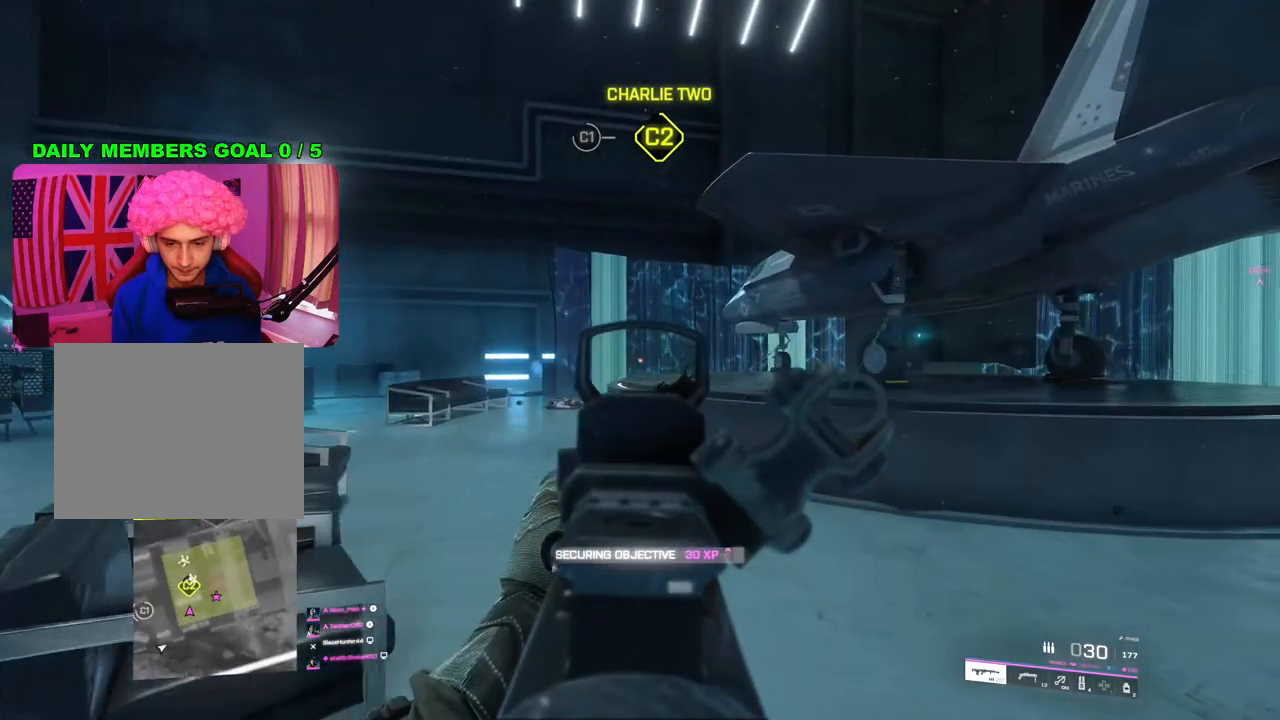
{"buttons": [], "left_stick": "up-right", "right_stick": "center", "events": [[17, "L2", "up"], [17, "right_stick", "right"], [150, "L3", "down"], [167, "right_stick", "center"], [250, "L3", "up"], [383, "right_stick", "right"], [500, "right_stick", "center"]]}
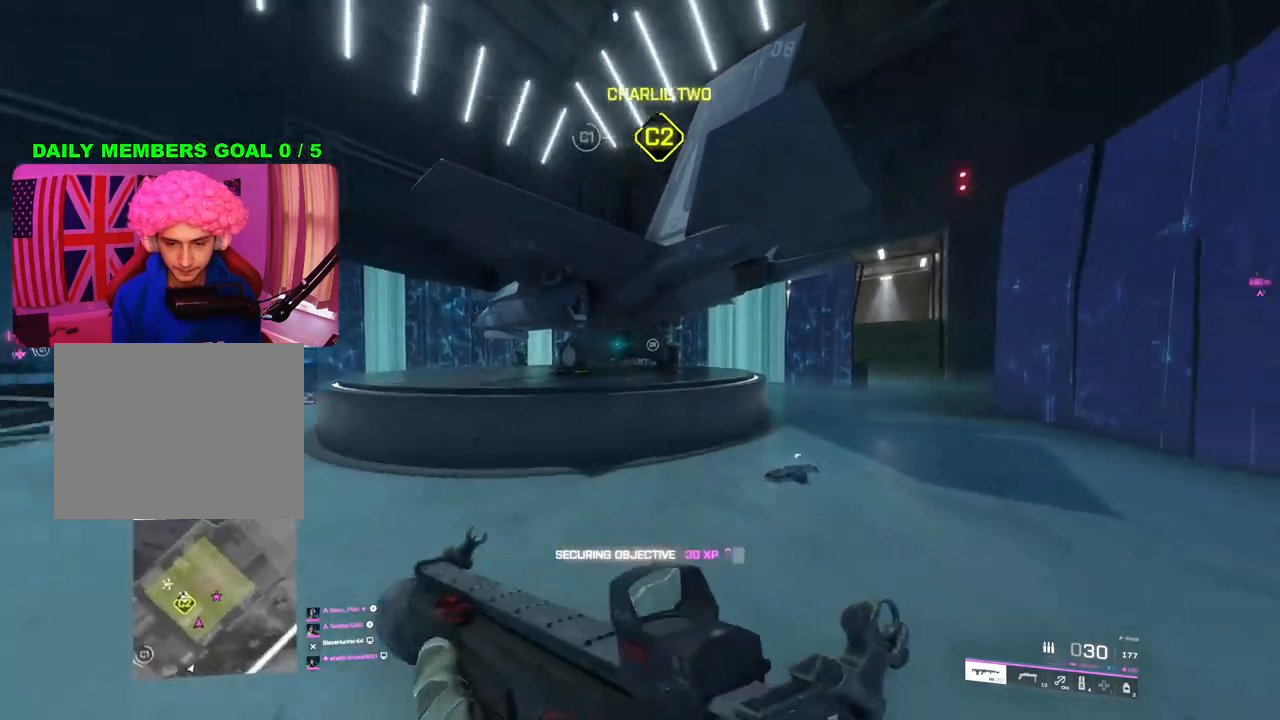
{"buttons": ["L1"], "left_stick": "up-right", "right_stick": "left", "events": [[217, "R3", "down"], [300, "R3", "up"], [300, "right_stick", "left"], [467, "L1", "down"]]}
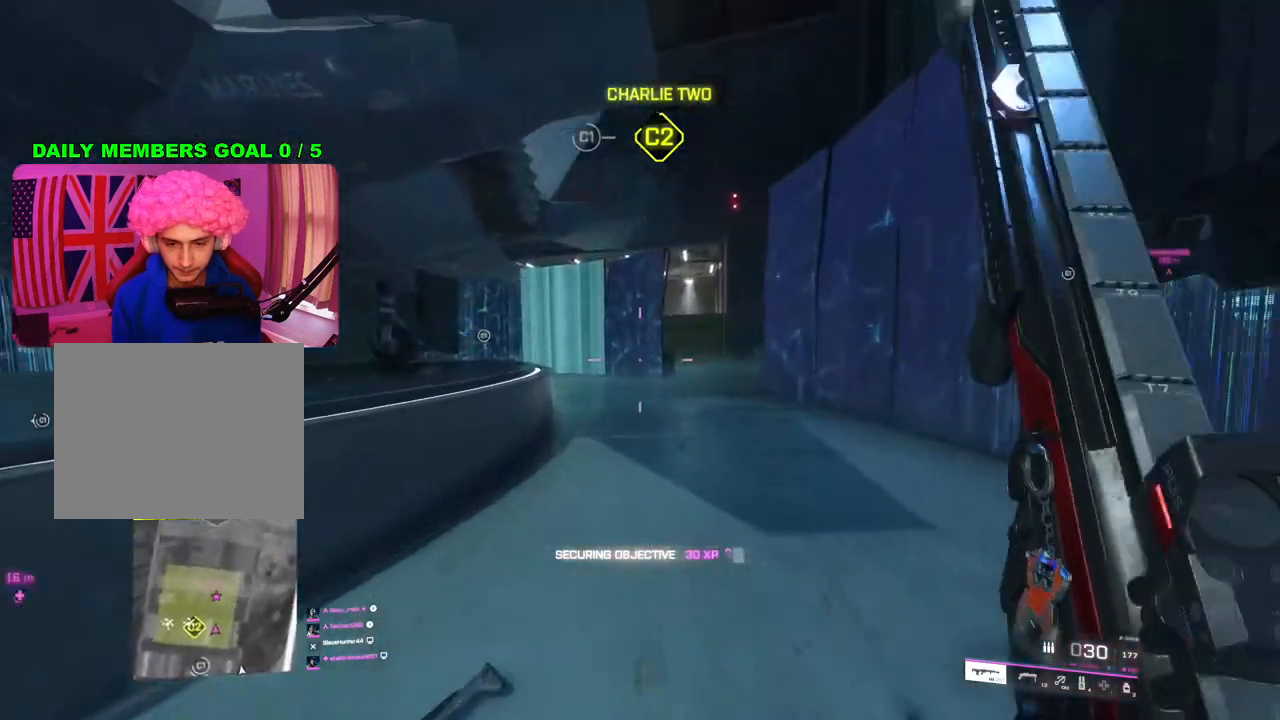
{"buttons": ["L2"], "left_stick": "up-right", "right_stick": "center", "events": [[67, "L1", "up"], [83, "right_stick", "center"], [383, "L2", "down"]]}
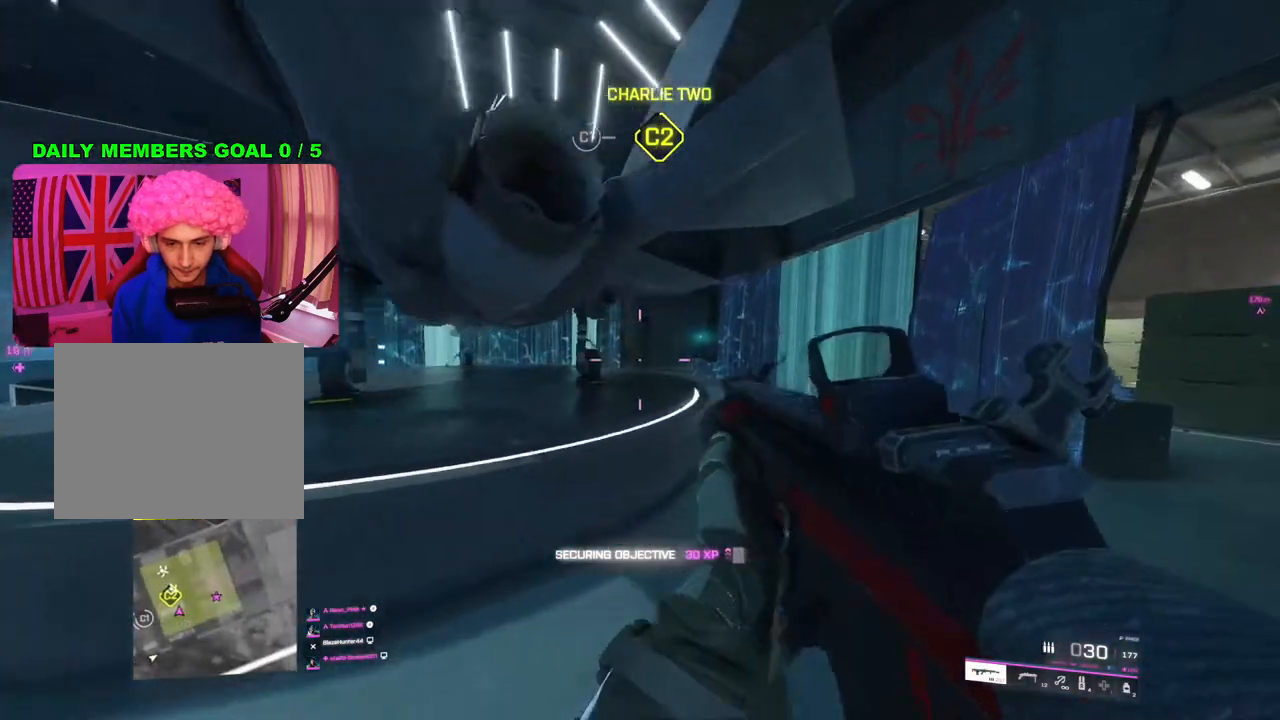
{"buttons": ["L2"], "left_stick": "up-right", "right_stick": "up-left", "events": [[183, "right_stick", "up-left"]]}
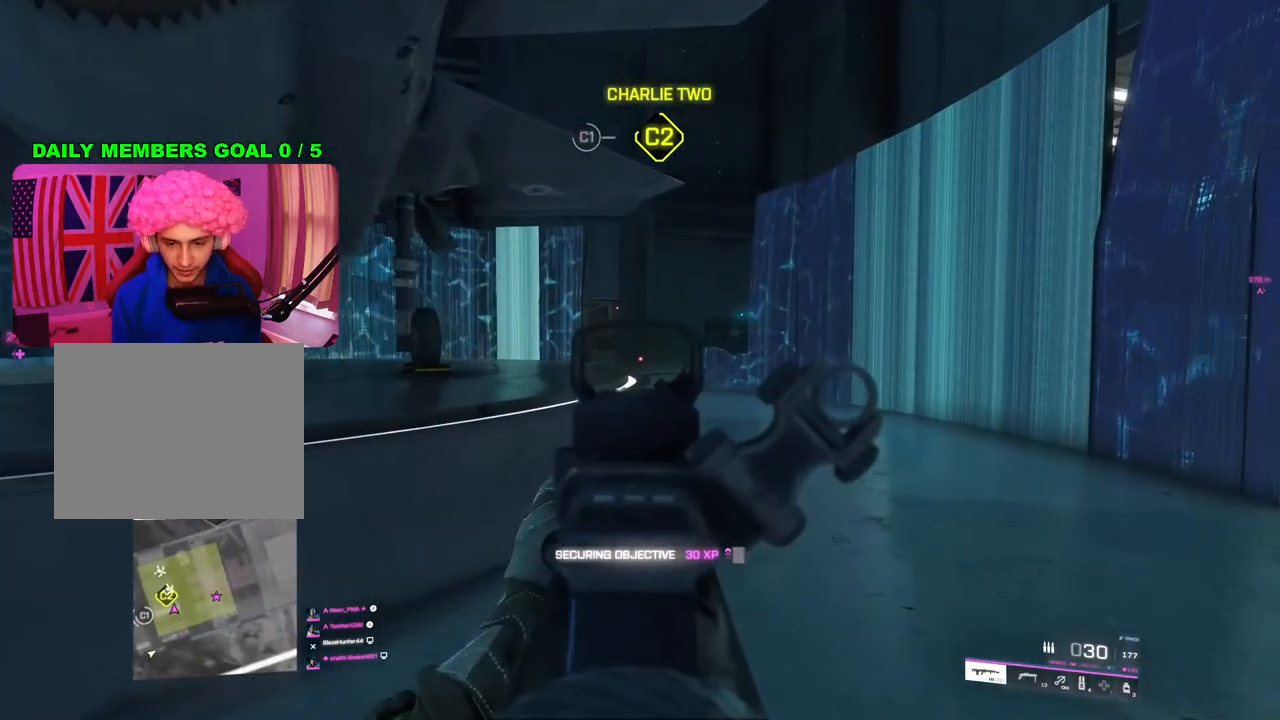
{"buttons": ["L2"], "left_stick": "up-right", "right_stick": "center", "events": [[133, "right_stick", "left"], [450, "right_stick", "center"]]}
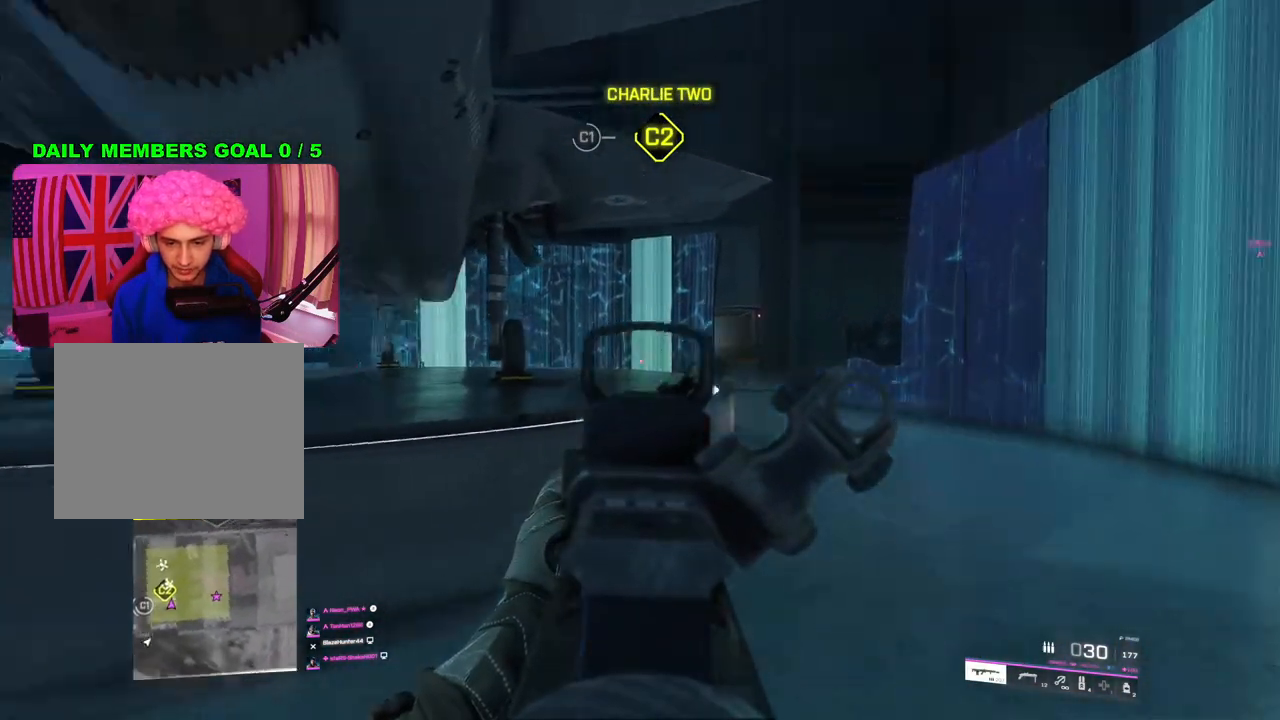
{"buttons": ["L2"], "left_stick": "up-right", "right_stick": "right", "events": [[33, "right_stick", "left"], [217, "right_stick", "center"], [483, "right_stick", "right"]]}
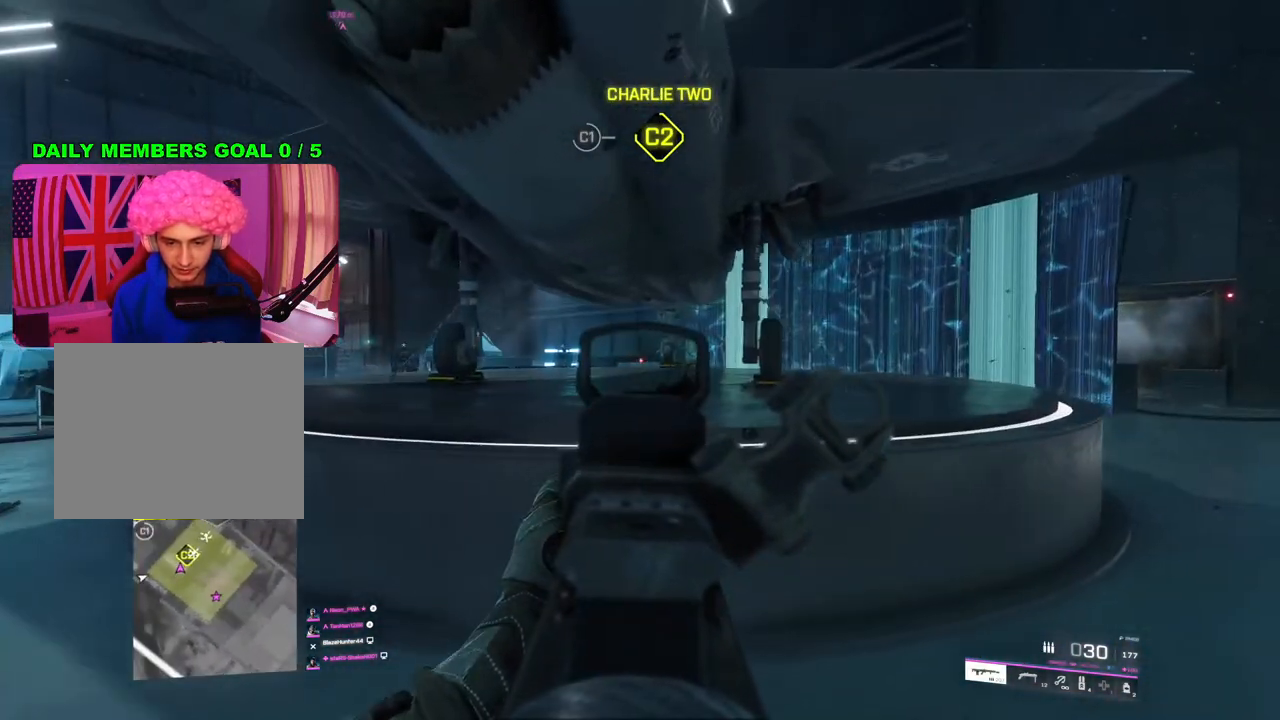
{"buttons": ["L2"], "left_stick": "up-right", "right_stick": "right", "events": [[117, "right_stick", "center"], [367, "right_stick", "right"]]}
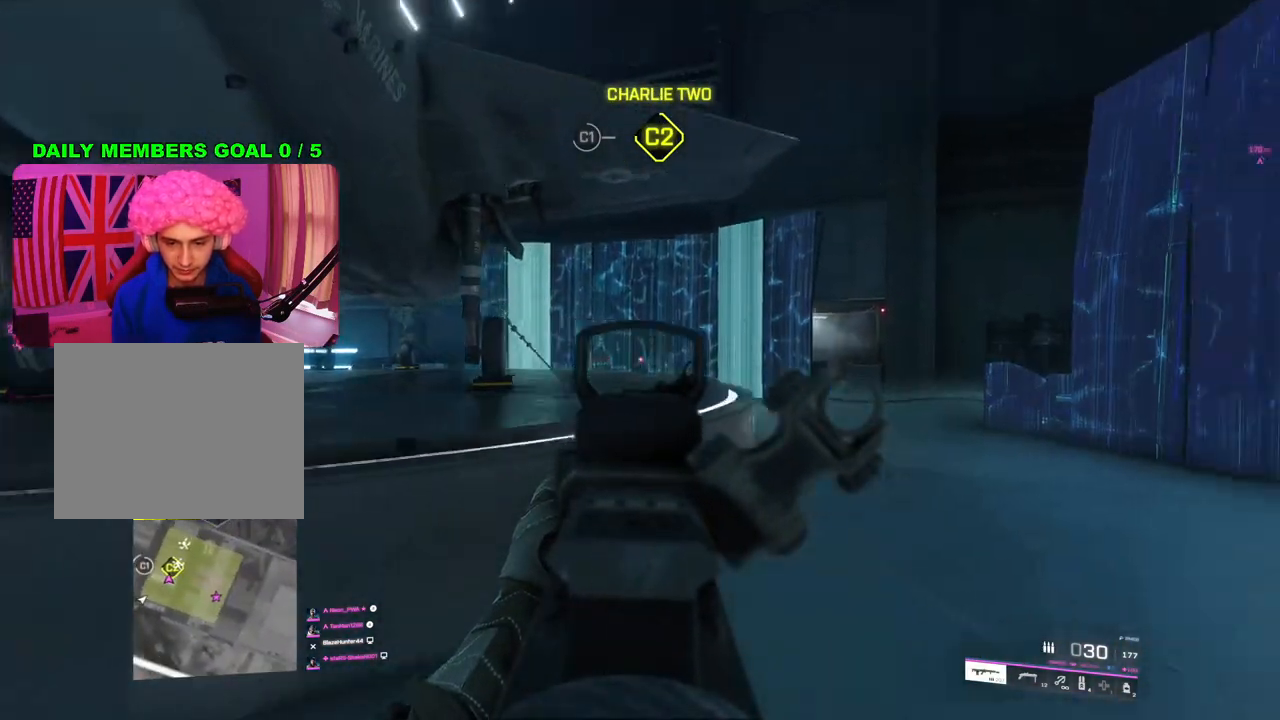
{"buttons": [], "left_stick": "up", "right_stick": "center", "events": [[17, "right_stick", "center"], [433, "L2", "up"], [500, "left_stick", "up"]]}
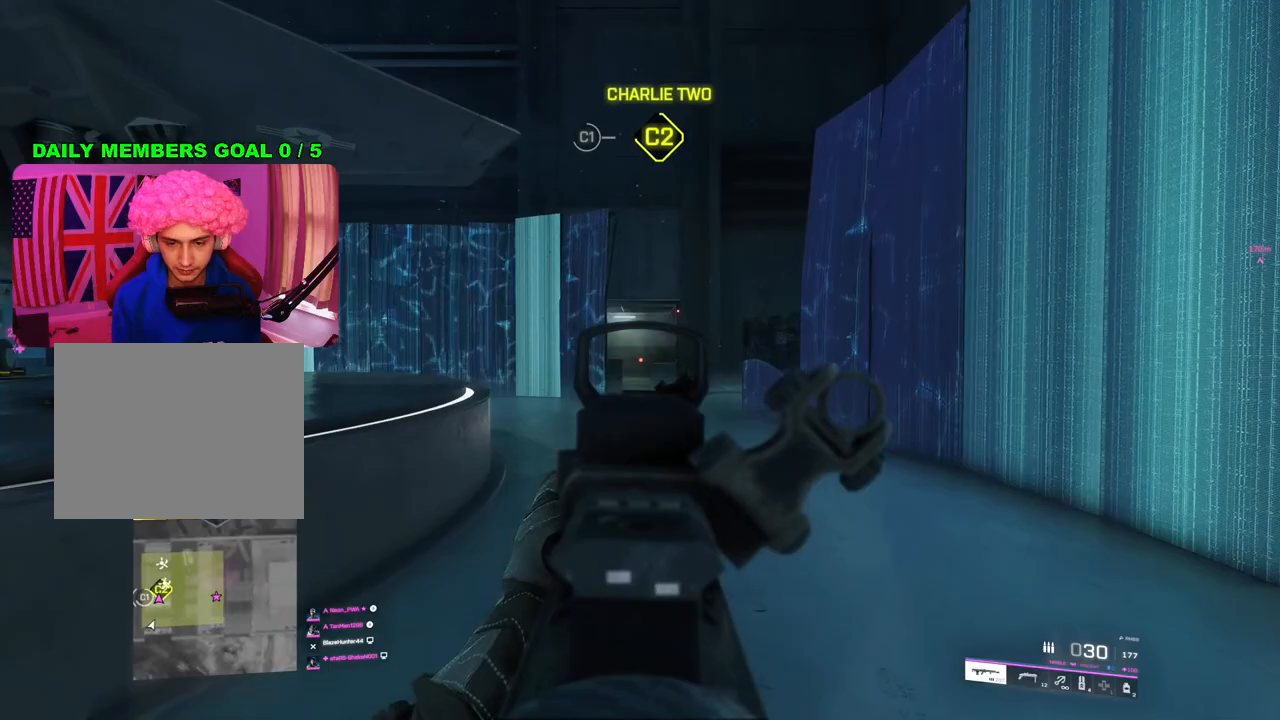
{"buttons": [], "left_stick": "up", "right_stick": "center", "events": [[17, "L3", "down"], [83, "L3", "up"], [250, "TRIANGLE", "down"], [267, "TRIANGLE", "up"], [350, "TRIANGLE", "down"], [433, "TRIANGLE", "up"]]}